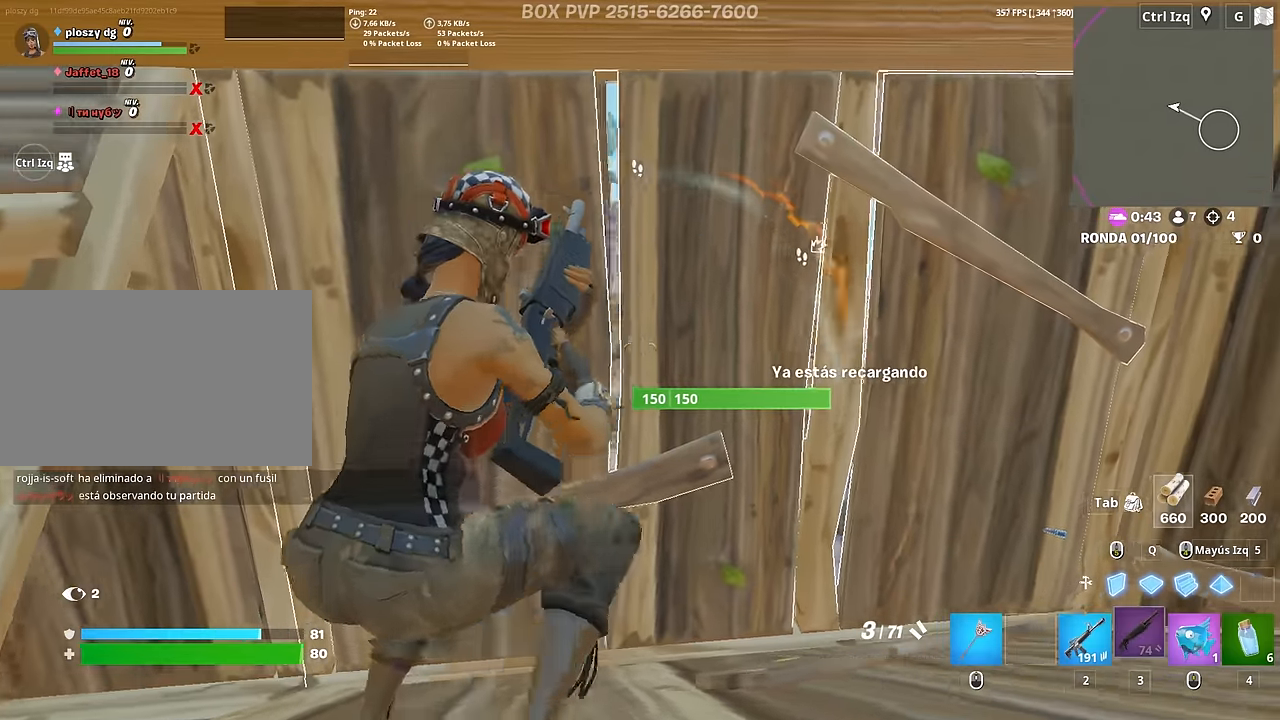
Gameplay with keyboard and mouse; each line is a JSON object with the keys and mouse buttons held at the frame after it. "events" lists presses ("down") and releases ("up") of "1", "2", "3", "4", "5", "a", "alt", "c", "caps_lock", "ctrl", "d", "e", "f", "g", "q", "r", "s", "shift", "space", "t", "tab", "v", "w", "x", "z", "mouse_left", "mouse_wheel" and "mouse_right" between this image and that frame as [ms after this image, input, new state], when the widget could be followed in between. "mouse_left", "mouse_wheel", "mouse_right" = the "left", "wheel", "right" buttons of the "mouse" list. No other keys are recorded. "wheel" means that the mouse wheel is clicked or scrolled. "mouse_move" is the direction in which the mouse moves at that frame (one of eight, or "still"), when it could be read.
{"keys": ["2"], "mouse": [], "mouse_move": "still", "events": [[50, "d", "up"], [434, "2", "down"]]}
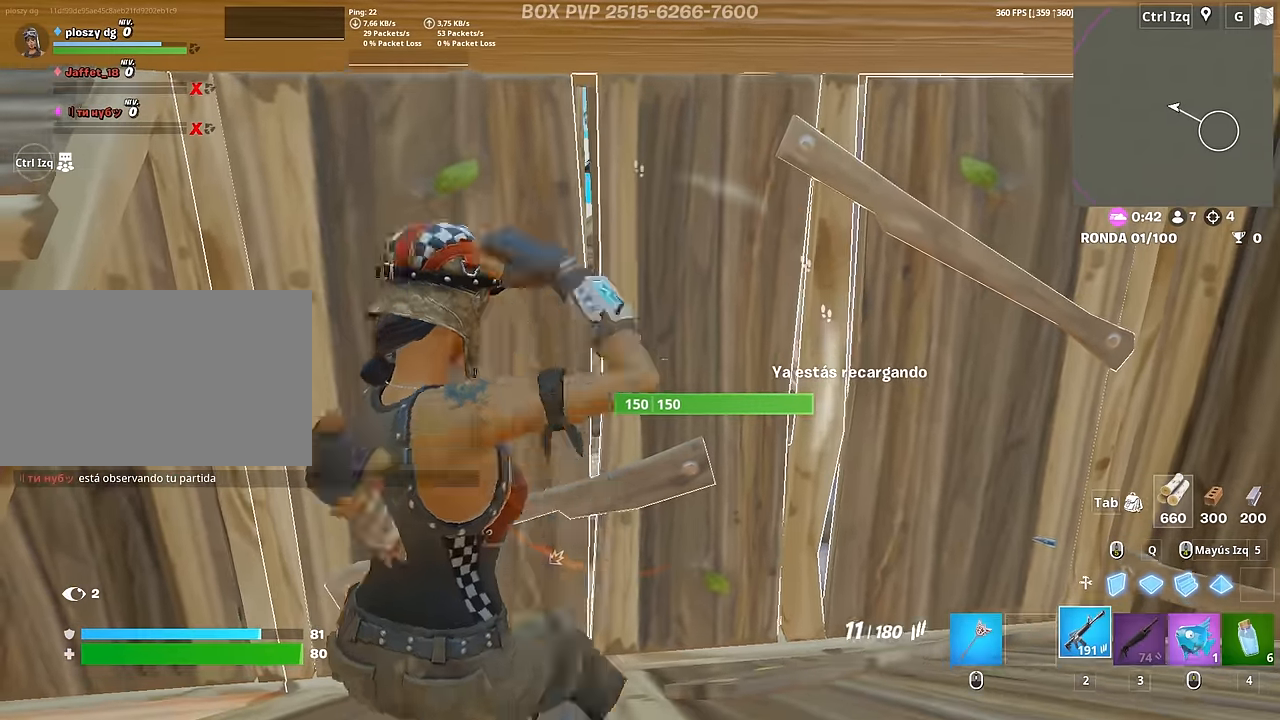
{"keys": ["w"], "mouse": [], "mouse_move": "right", "events": [[17, "2", "up"], [67, "w", "down"], [117, "r", "down"], [167, "r", "up"], [167, "w", "up"], [250, "r", "down"], [250, "w", "down"], [300, "r", "up"], [400, "r", "down"], [484, "r", "up"]]}
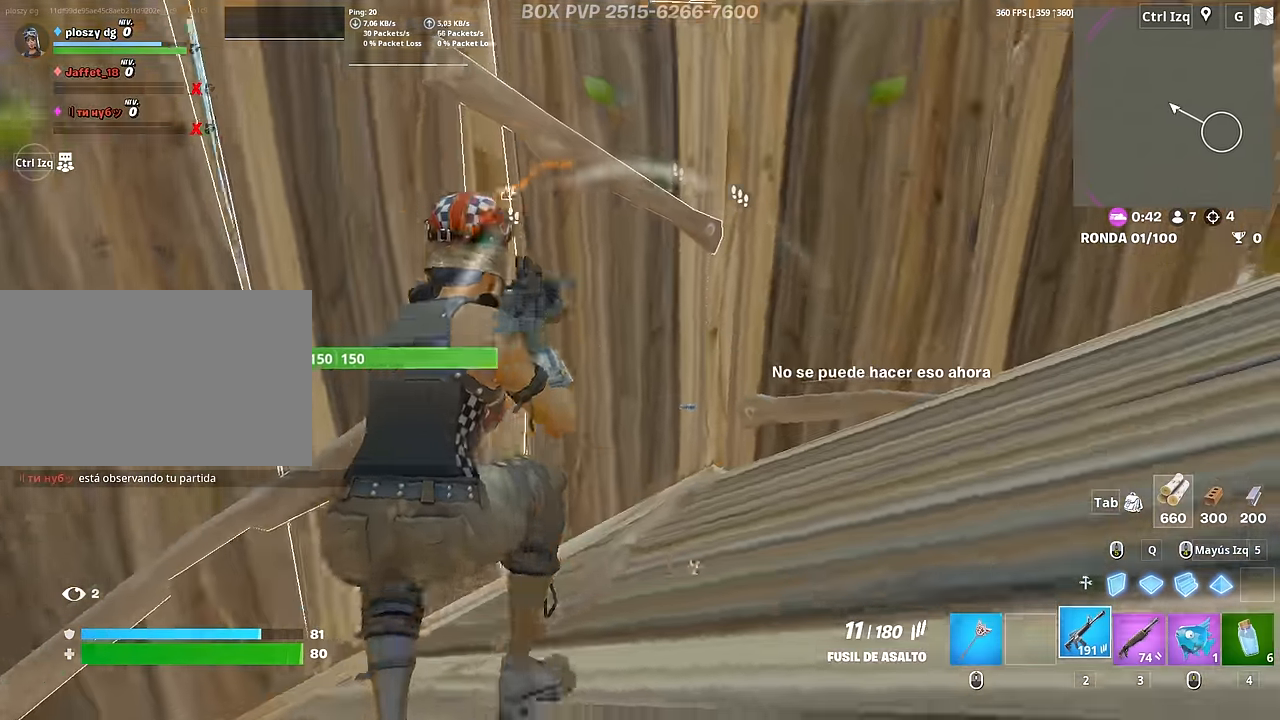
{"keys": ["s"], "mouse": [], "mouse_move": "still", "events": [[217, "d", "down"], [217, "space", "down"], [317, "w", "up"], [367, "space", "up"], [467, "s", "down"], [500, "d", "up"]]}
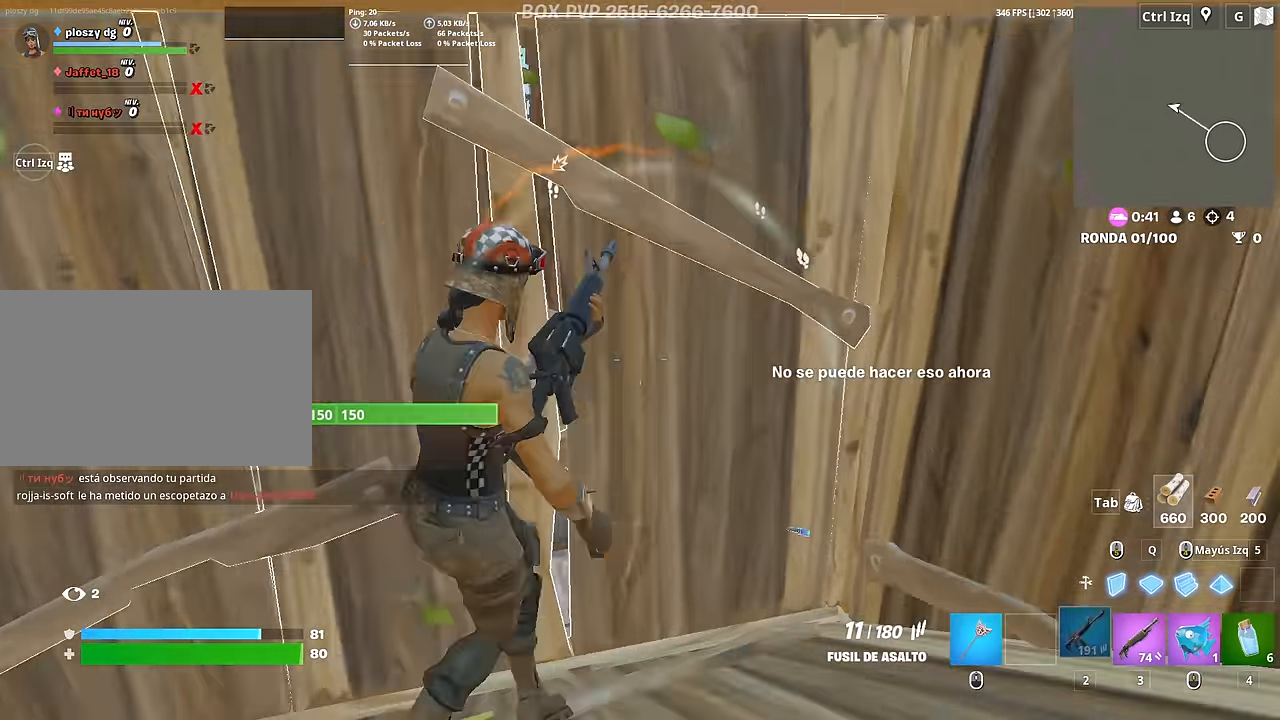
{"keys": ["a"], "mouse": [], "mouse_move": "still", "events": [[50, "a", "down"], [200, "c", "down"], [284, "c", "up"], [334, "s", "up"]]}
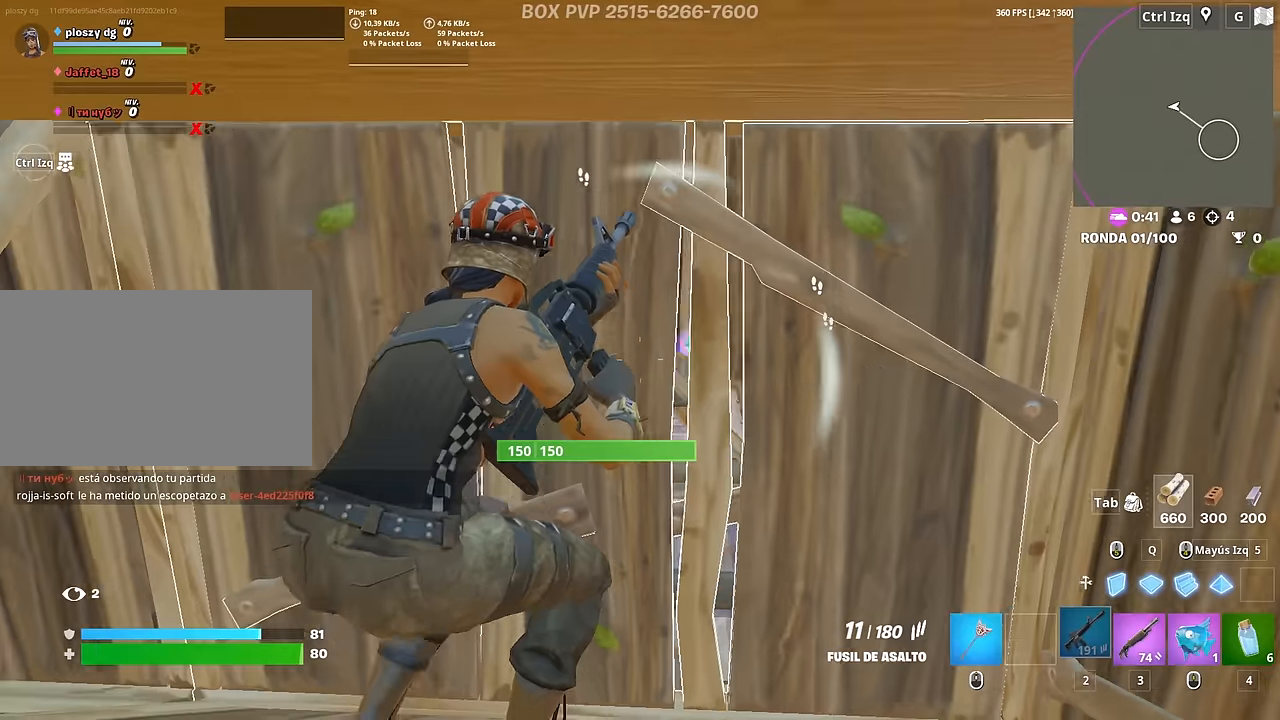
{"keys": ["d"], "mouse": [], "mouse_move": "down", "events": [[350, "a", "up"], [350, "d", "down"]]}
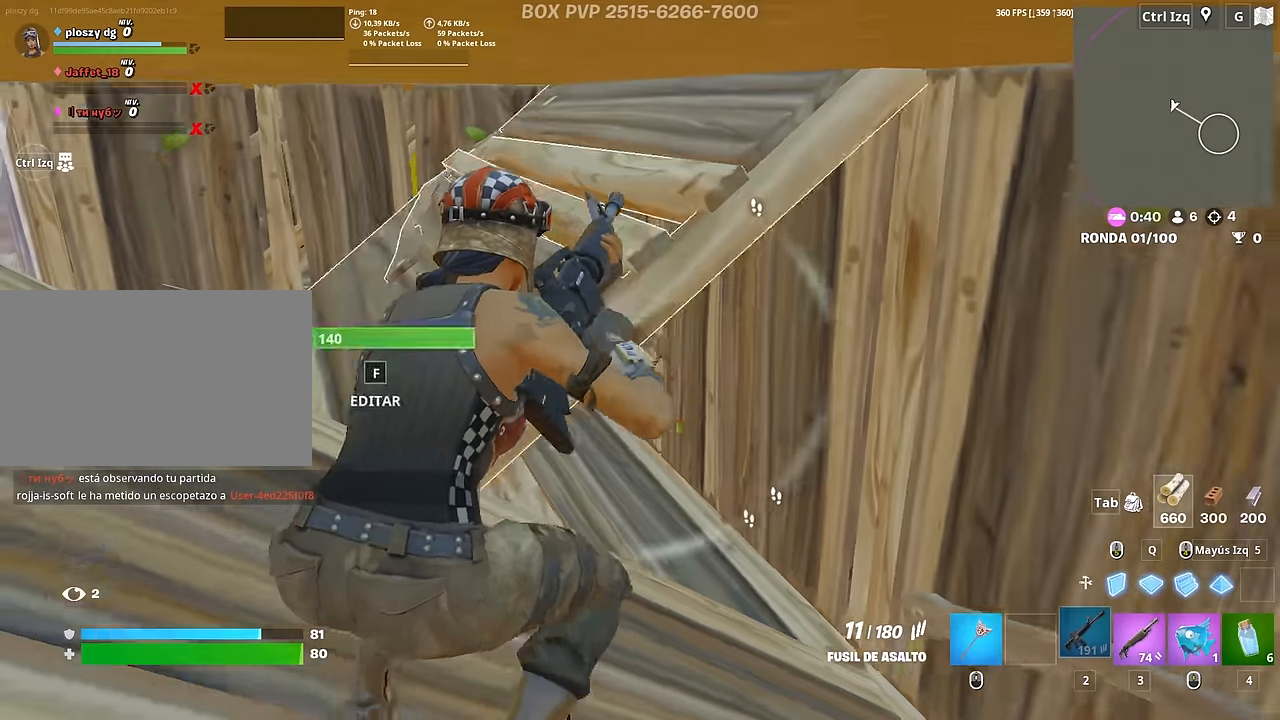
{"keys": ["space", "w"], "mouse": [], "mouse_move": "down", "events": [[34, "w", "down"], [184, "d", "up"], [217, "d", "down"], [467, "d", "up"], [500, "space", "down"]]}
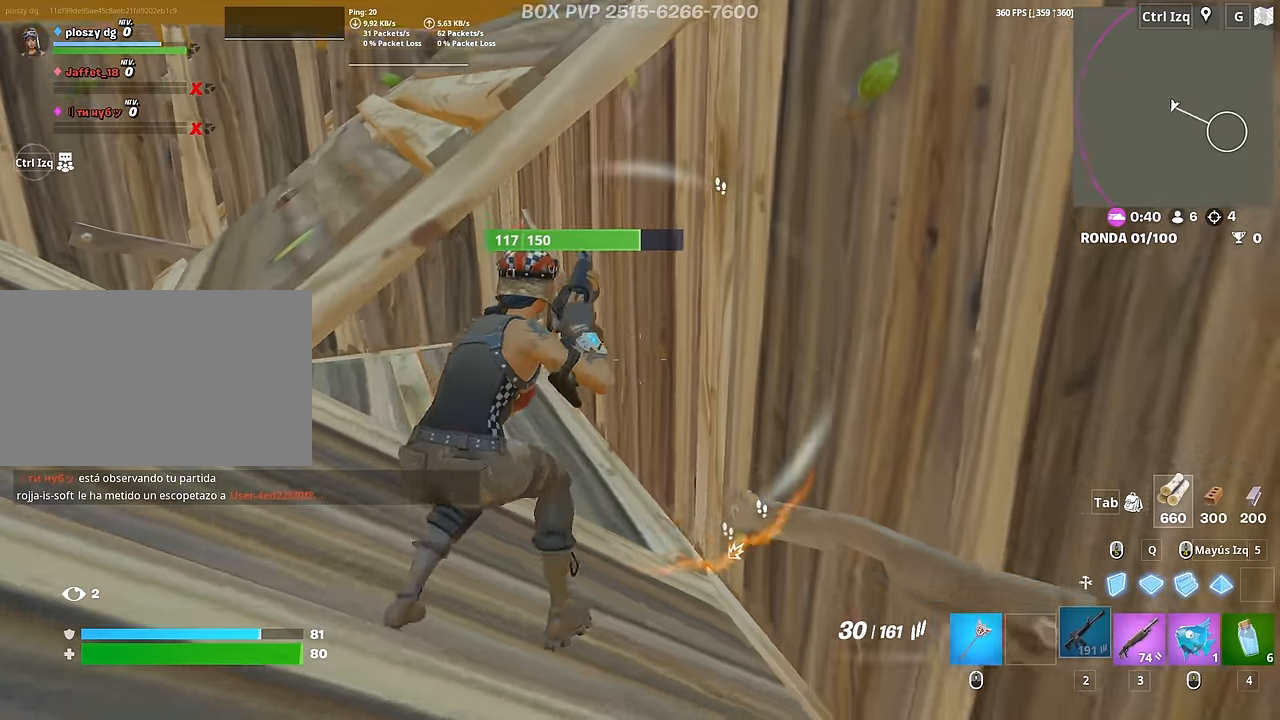
{"keys": ["a", "w"], "mouse": [], "mouse_move": "right", "events": [[200, "space", "up"], [384, "a", "down"]]}
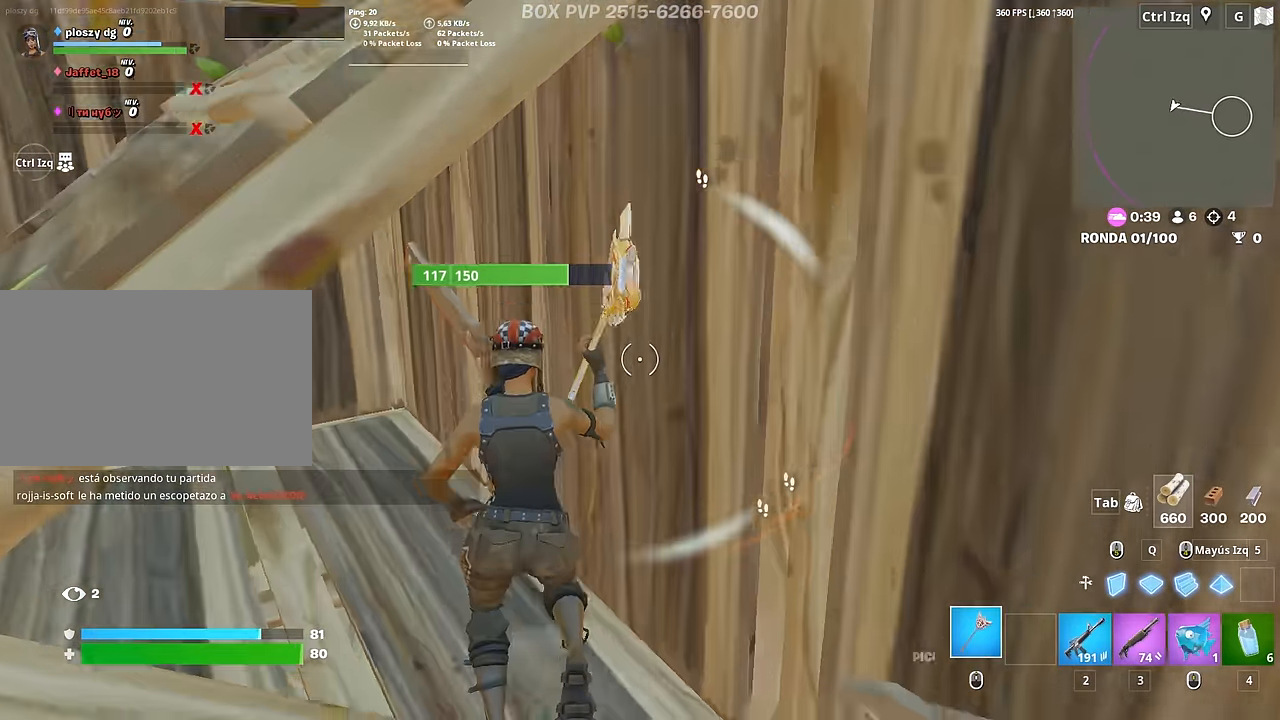
{"keys": ["a", "w"], "mouse": ["left"], "mouse_move": "right", "events": [[117, "mouse_left", "down"]]}
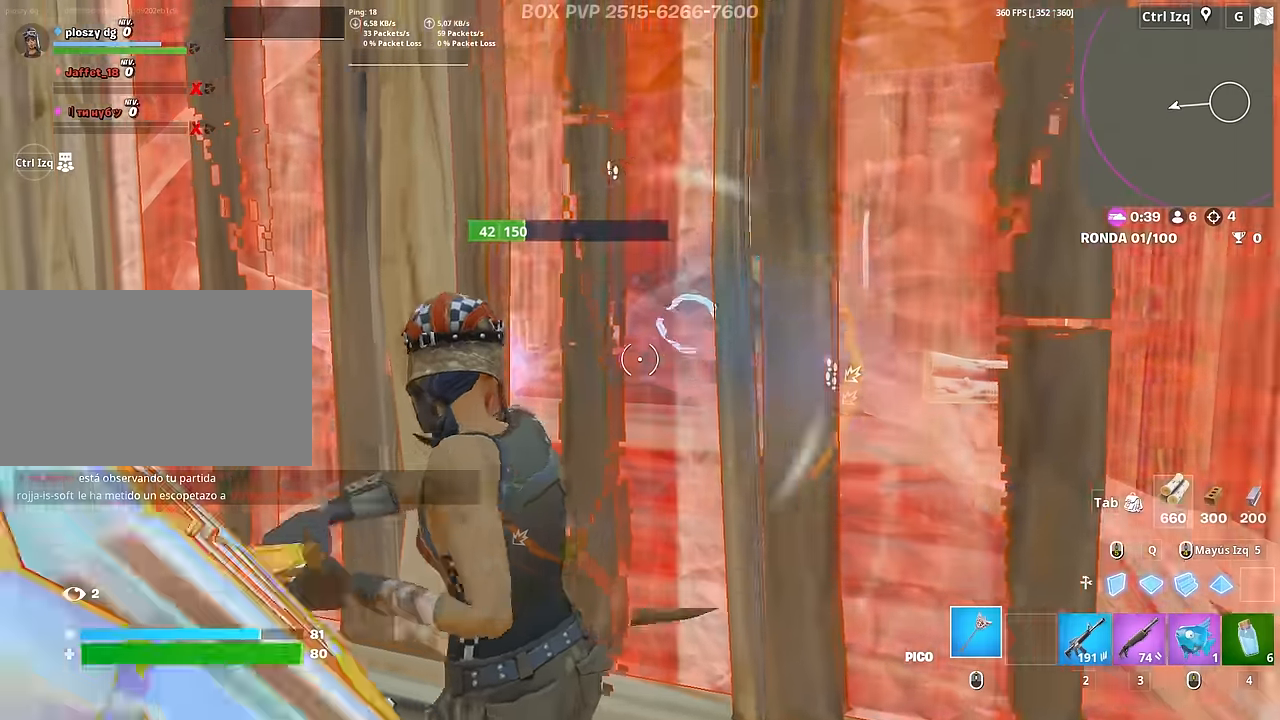
{"keys": ["w"], "mouse": ["left"], "mouse_move": "left", "events": [[134, "a", "up"]]}
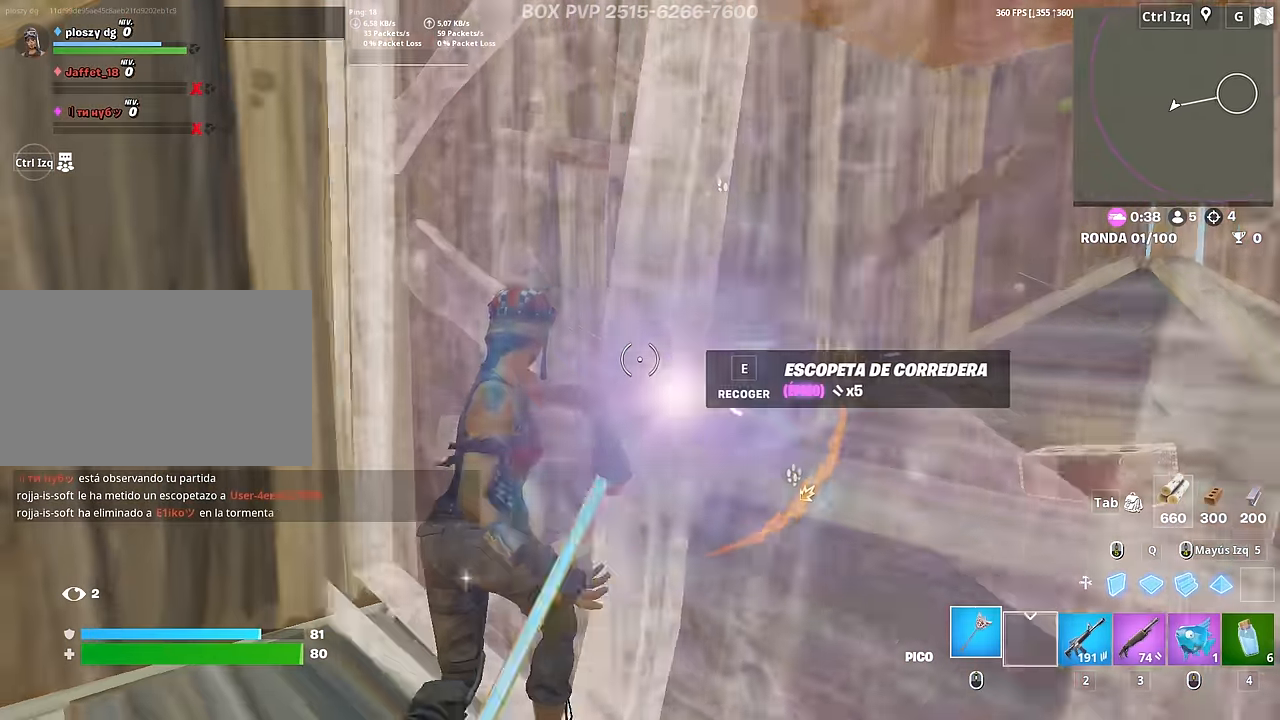
{"keys": ["w"], "mouse": ["left"], "mouse_move": "down-right", "events": [[200, "d", "down"], [384, "d", "up"]]}
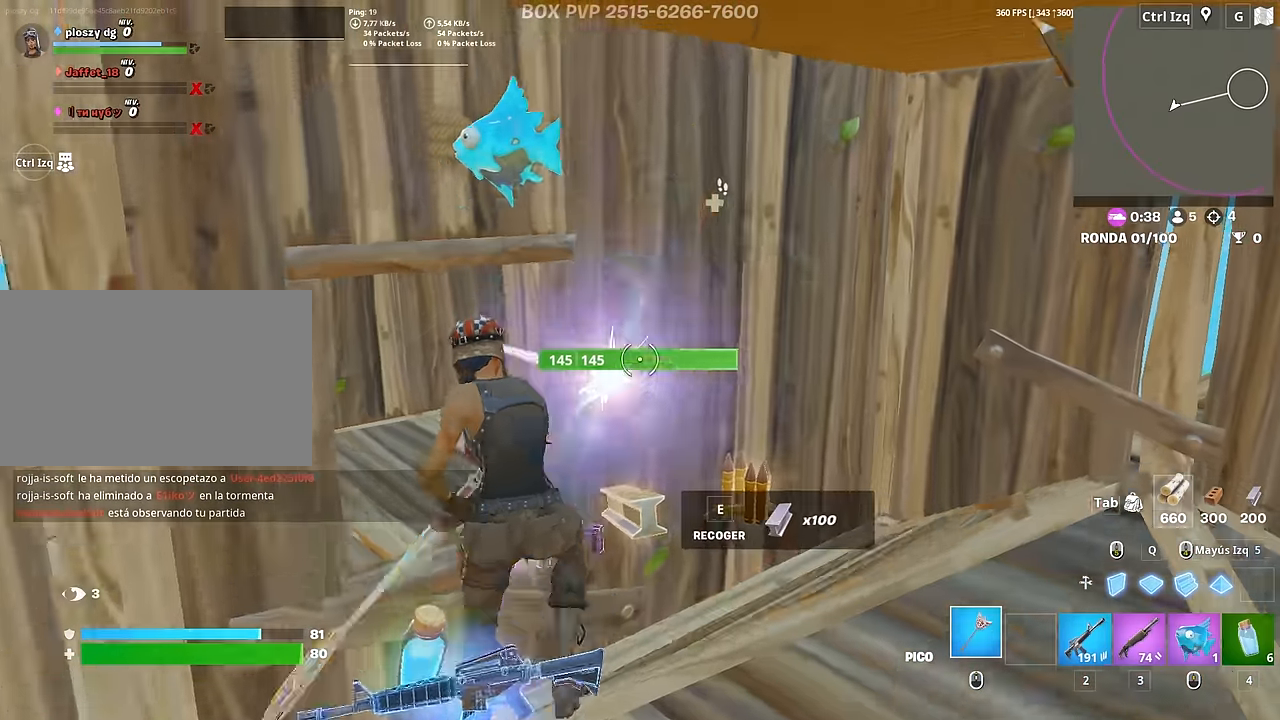
{"keys": ["a", "s"], "mouse": ["left"], "mouse_move": "left", "events": [[167, "d", "down"], [250, "w", "up"], [300, "s", "down"], [350, "a", "down"], [350, "d", "up"]]}
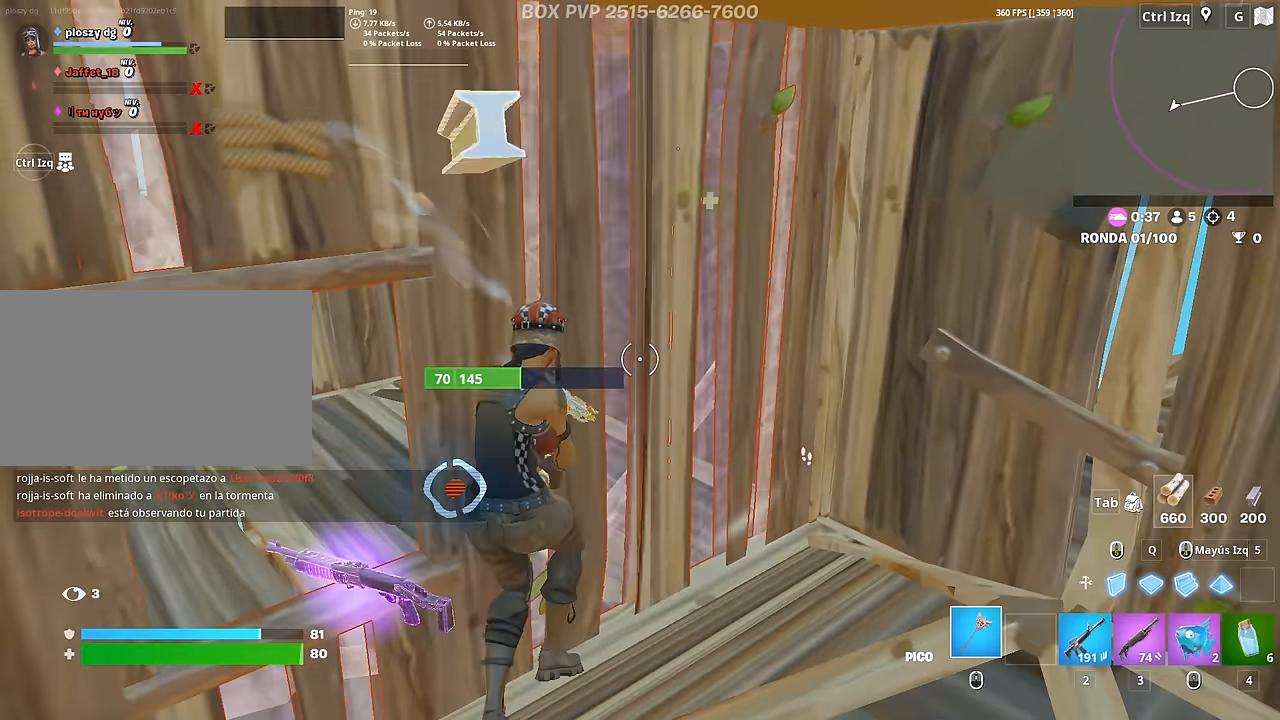
{"keys": ["w"], "mouse": ["left"], "mouse_move": "right", "events": [[184, "s", "up"], [267, "w", "down"], [367, "a", "up"]]}
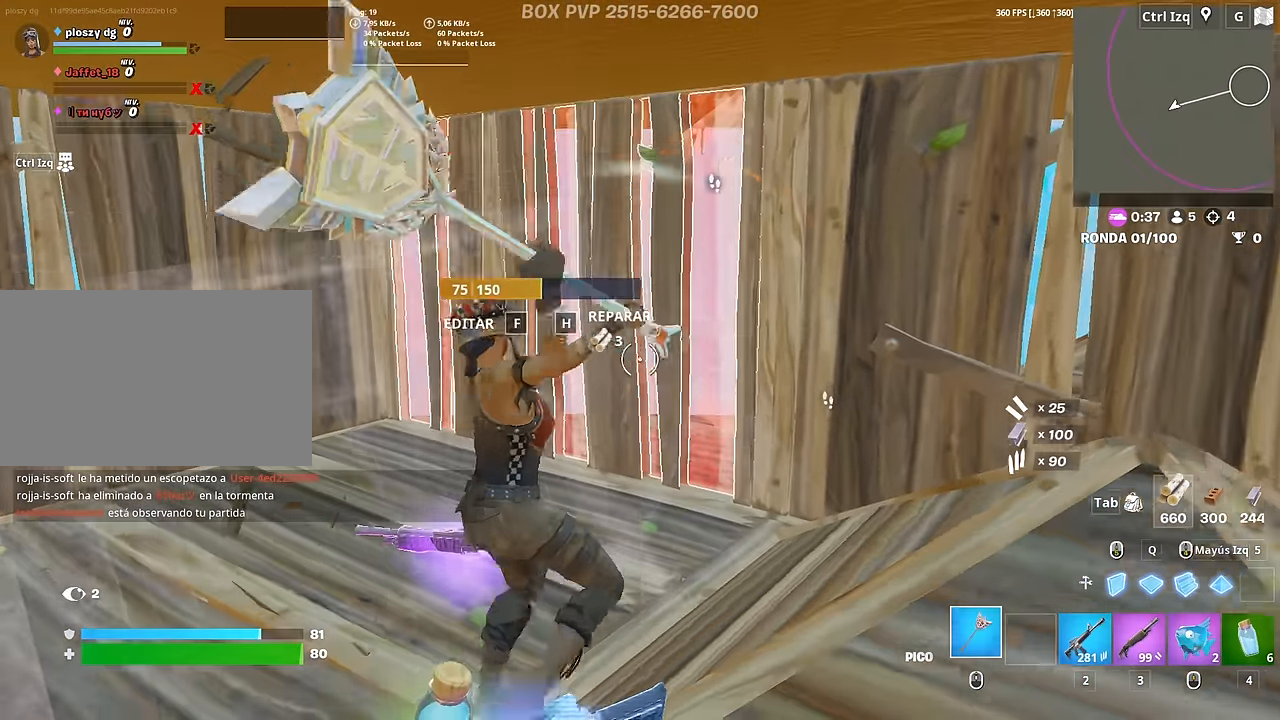
{"keys": ["a", "w"], "mouse": ["left"], "mouse_move": "right", "events": [[100, "shift", "down"], [234, "shift", "up"], [284, "a", "down"]]}
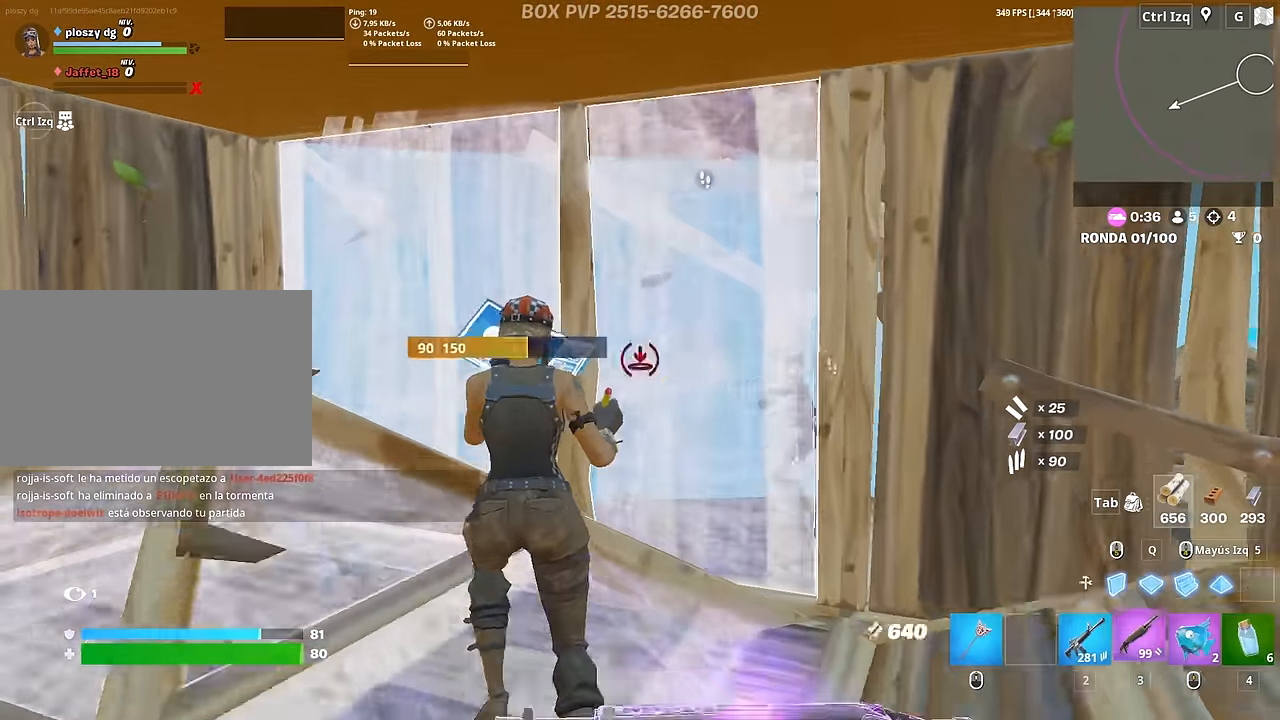
{"keys": ["d"], "mouse": [], "mouse_move": "down-right", "events": [[17, "3", "down"], [67, "3", "up"], [67, "mouse_left", "up"], [167, "f", "down"], [167, "mouse_left", "down"], [200, "f", "up"], [300, "f", "down"], [300, "mouse_left", "up"], [350, "f", "up"], [450, "d", "down"], [450, "w", "up"], [484, "a", "up"]]}
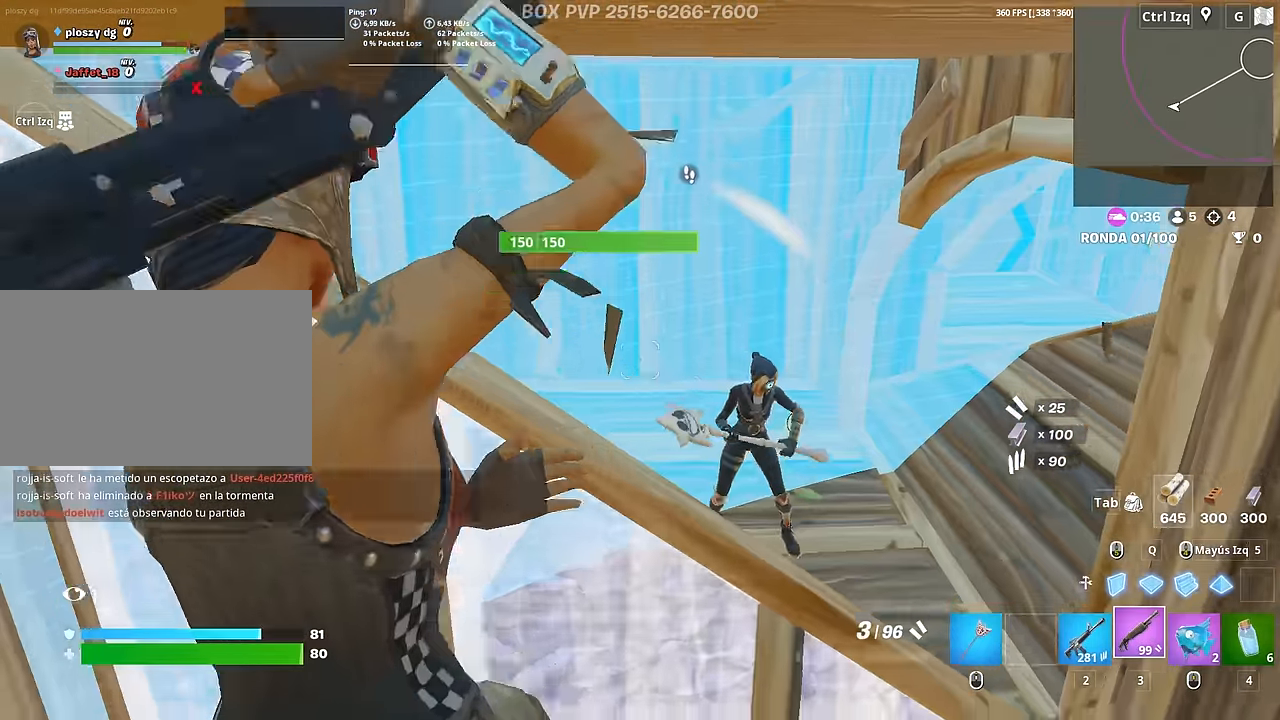
{"keys": ["d"], "mouse": ["wheel"], "mouse_move": "left", "events": [[267, "mouse_left", "down"], [267, "s", "down"], [367, "mouse_left", "up"], [467, "mouse_wheel", "down"], [467, "s", "up"]]}
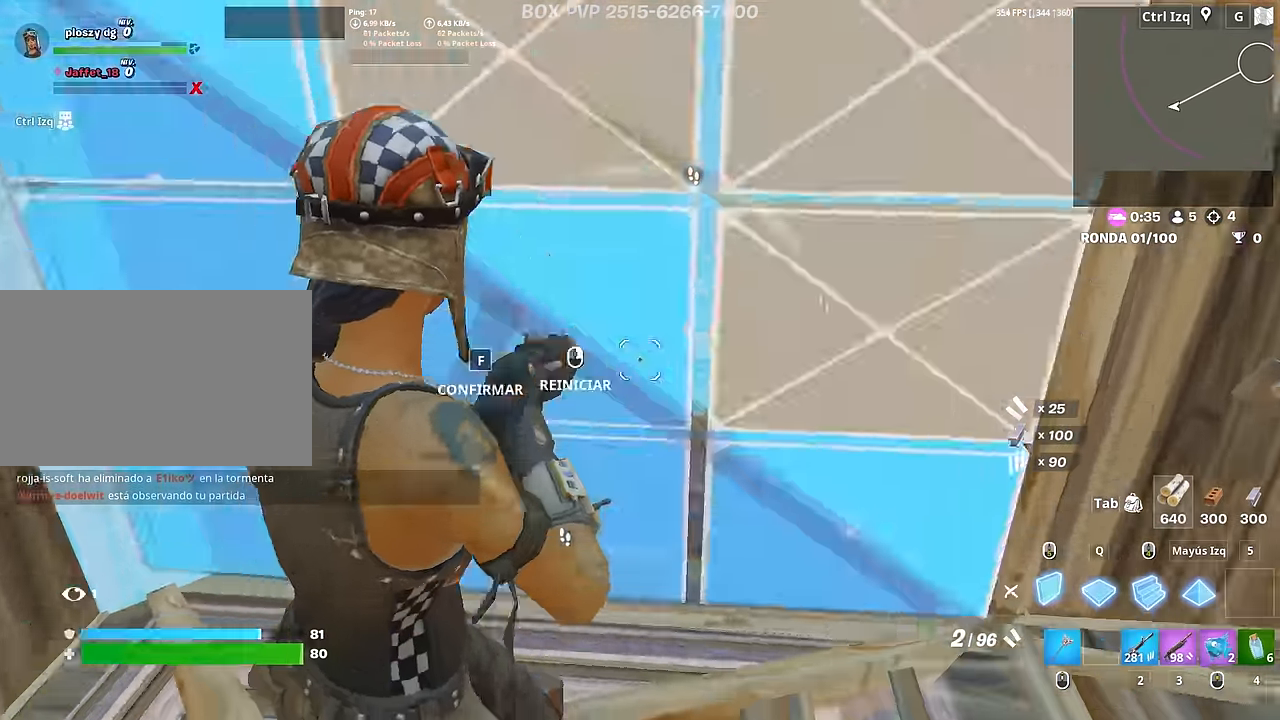
{"keys": ["a", "w"], "mouse": ["left"], "mouse_move": "right", "events": [[50, "mouse_wheel", "up"], [50, "w", "down"], [150, "d", "up"], [150, "mouse_left", "down"], [234, "a", "down"], [284, "w", "up"], [434, "w", "down"]]}
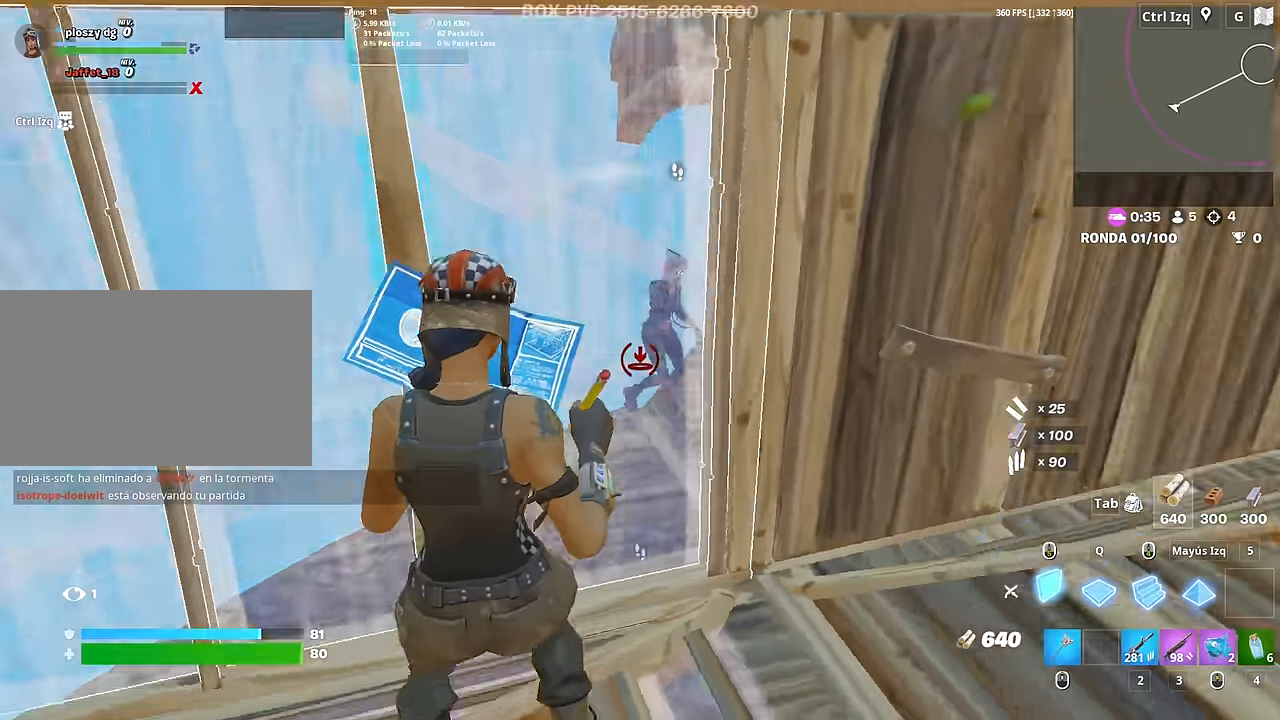
{"keys": ["f", "w"], "mouse": [], "mouse_move": "left", "events": [[17, "a", "up"], [100, "mouse_left", "up"], [300, "3", "down"], [350, "3", "up"], [483, "f", "down"]]}
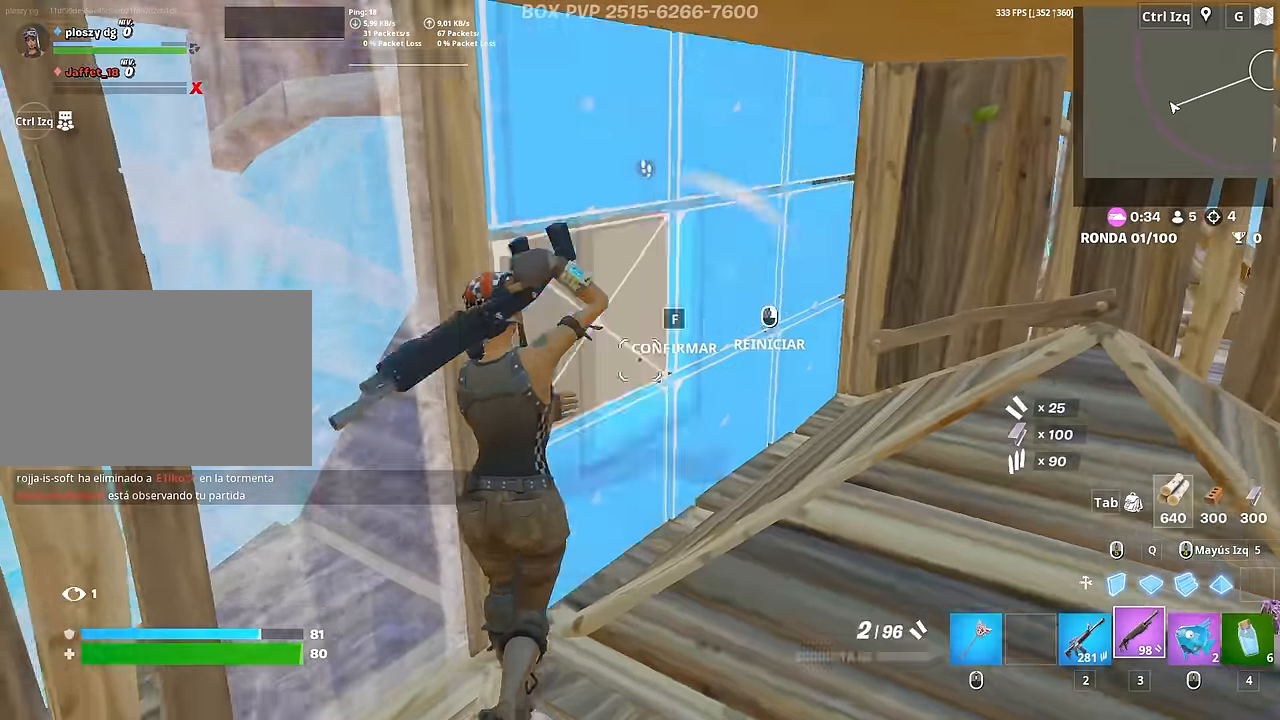
{"keys": ["d", "s"], "mouse": [], "mouse_move": "up-left", "events": [[33, "f", "up"], [33, "mouse_left", "down"], [133, "f", "down"], [183, "f", "up"], [183, "mouse_left", "up"], [183, "w", "up"], [267, "s", "down"], [367, "d", "down"]]}
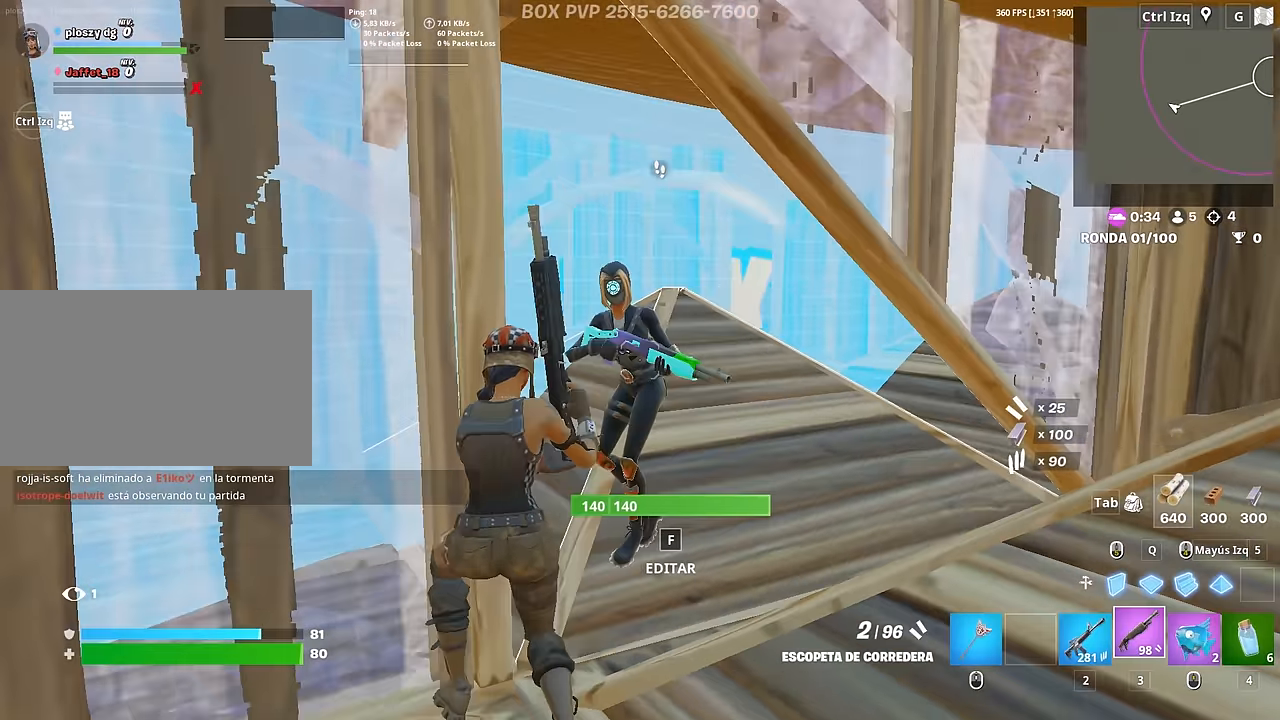
{"keys": ["a", "d", "s"], "mouse": [], "mouse_move": "left", "events": [[150, "mouse_left", "down"], [233, "mouse_left", "up"], [333, "mouse_wheel", "down"], [433, "mouse_wheel", "up"], [467, "a", "down"]]}
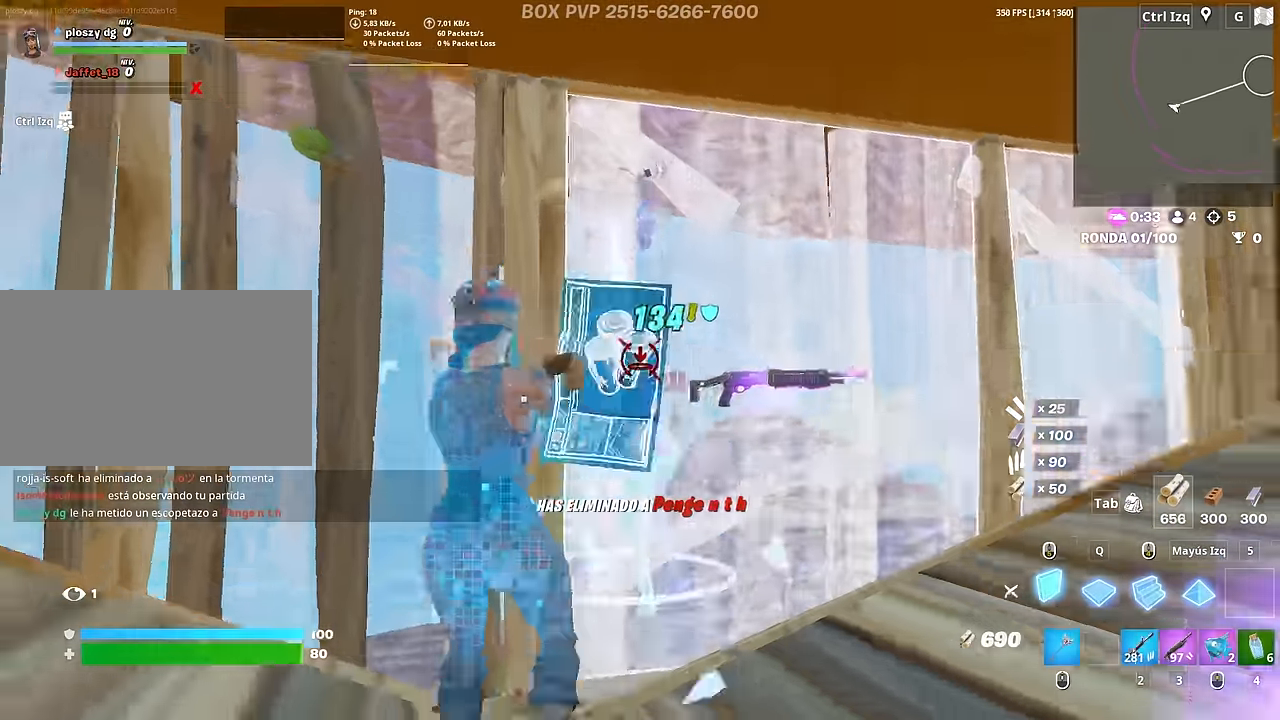
{"keys": ["f", "w"], "mouse": [], "mouse_move": "up", "events": [[17, "d", "up"], [17, "mouse_left", "down"], [17, "s", "up"], [117, "w", "down"], [167, "3", "down"], [167, "a", "up"], [167, "mouse_left", "up"], [217, "3", "up"], [300, "f", "down"], [300, "mouse_left", "down"], [350, "f", "up"], [450, "f", "down"], [483, "mouse_left", "up"]]}
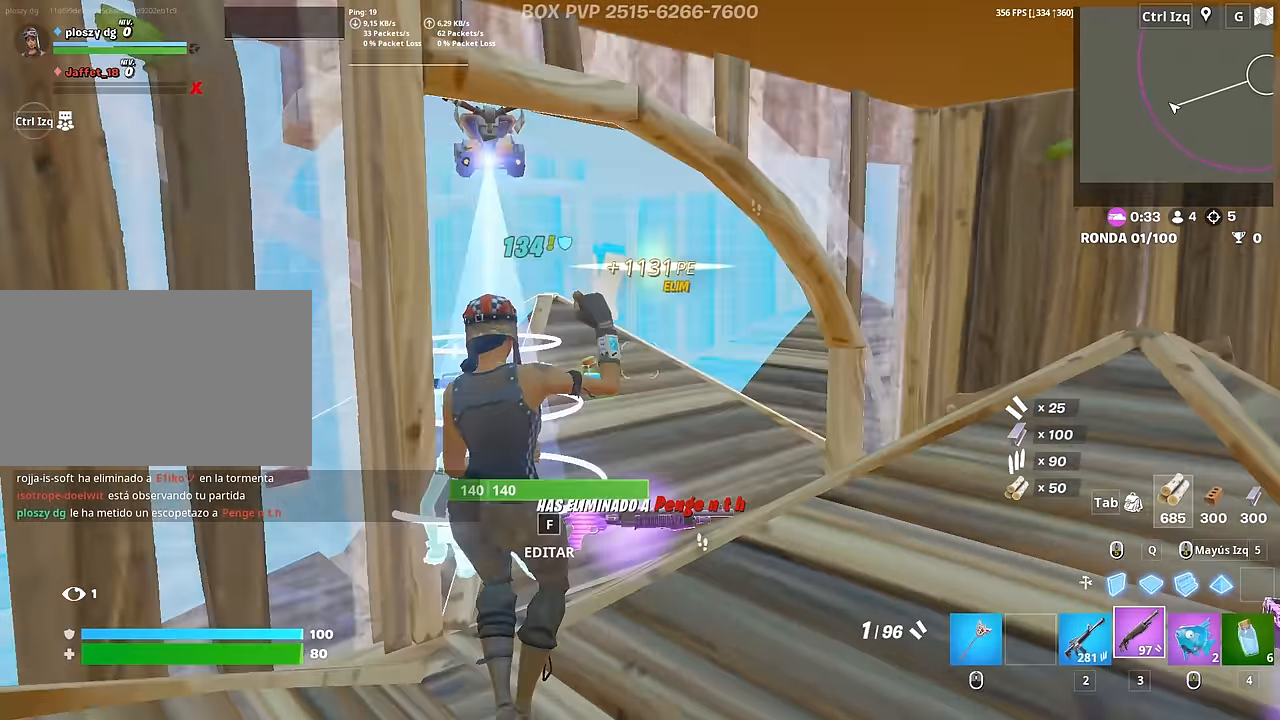
{"keys": ["a", "w"], "mouse": ["left"], "mouse_move": "up", "events": [[33, "f", "up"], [133, "r", "down"], [217, "r", "up"], [267, "r", "down"], [367, "a", "down"], [367, "r", "up"], [467, "mouse_left", "down"]]}
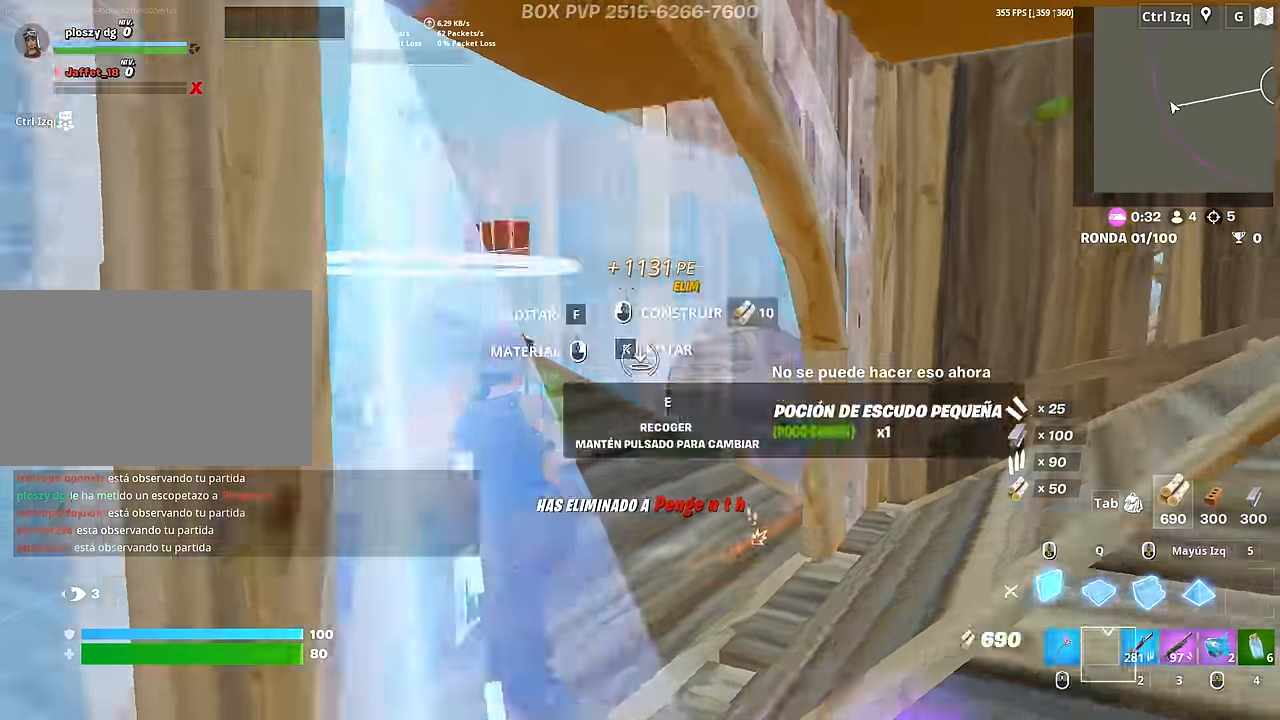
{"keys": ["r", "w"], "mouse": [], "mouse_move": "still", "events": [[50, "3", "down"], [100, "mouse_left", "up"], [150, "3", "up"], [283, "r", "down"], [333, "r", "up"], [383, "a", "up"], [433, "r", "down"]]}
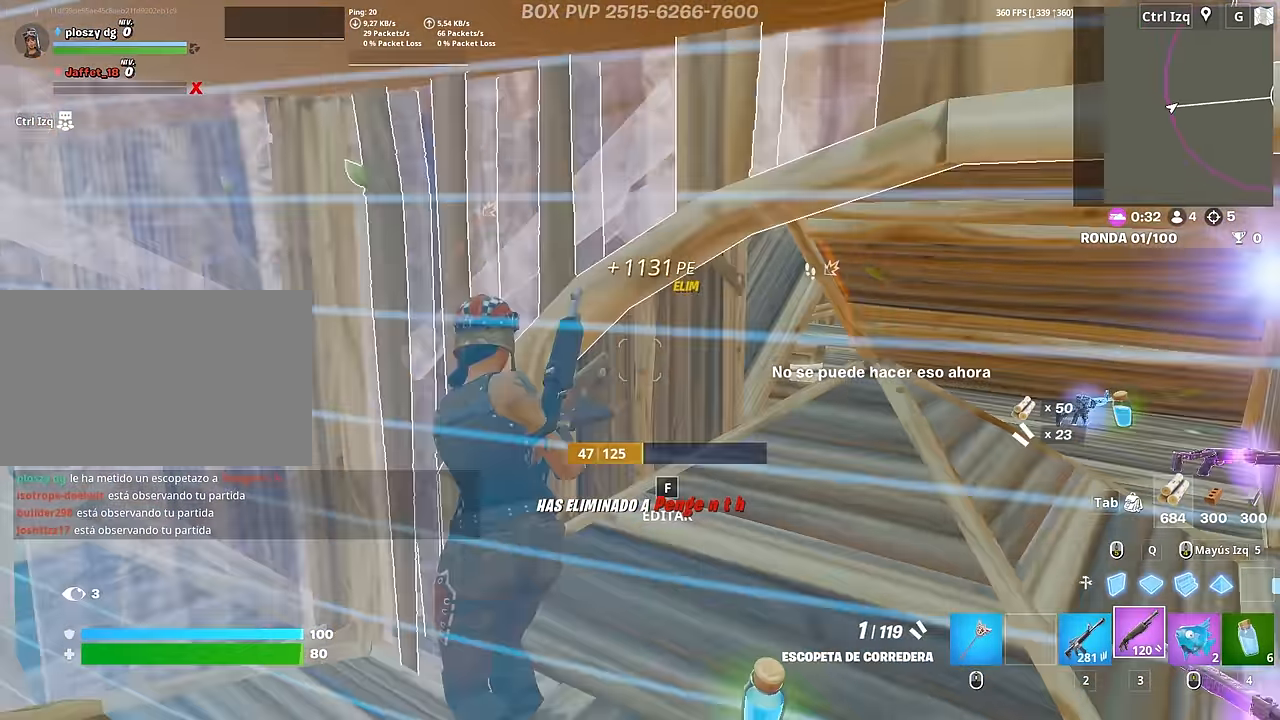
{"keys": ["d", "w"], "mouse": [], "mouse_move": "down", "events": [[17, "r", "up"], [67, "r", "down"], [167, "r", "up"], [250, "d", "down"]]}
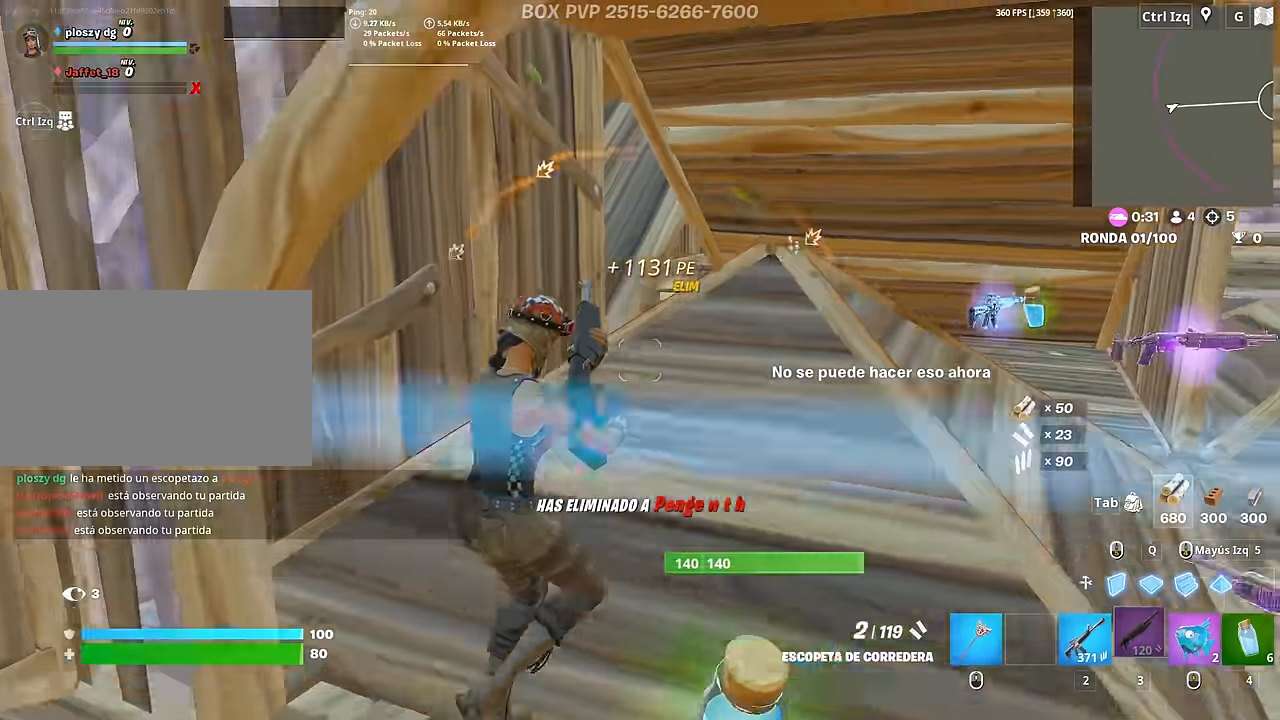
{"keys": ["d"], "mouse": ["left"], "mouse_move": "right", "events": [[500, "mouse_left", "down"], [500, "w", "up"]]}
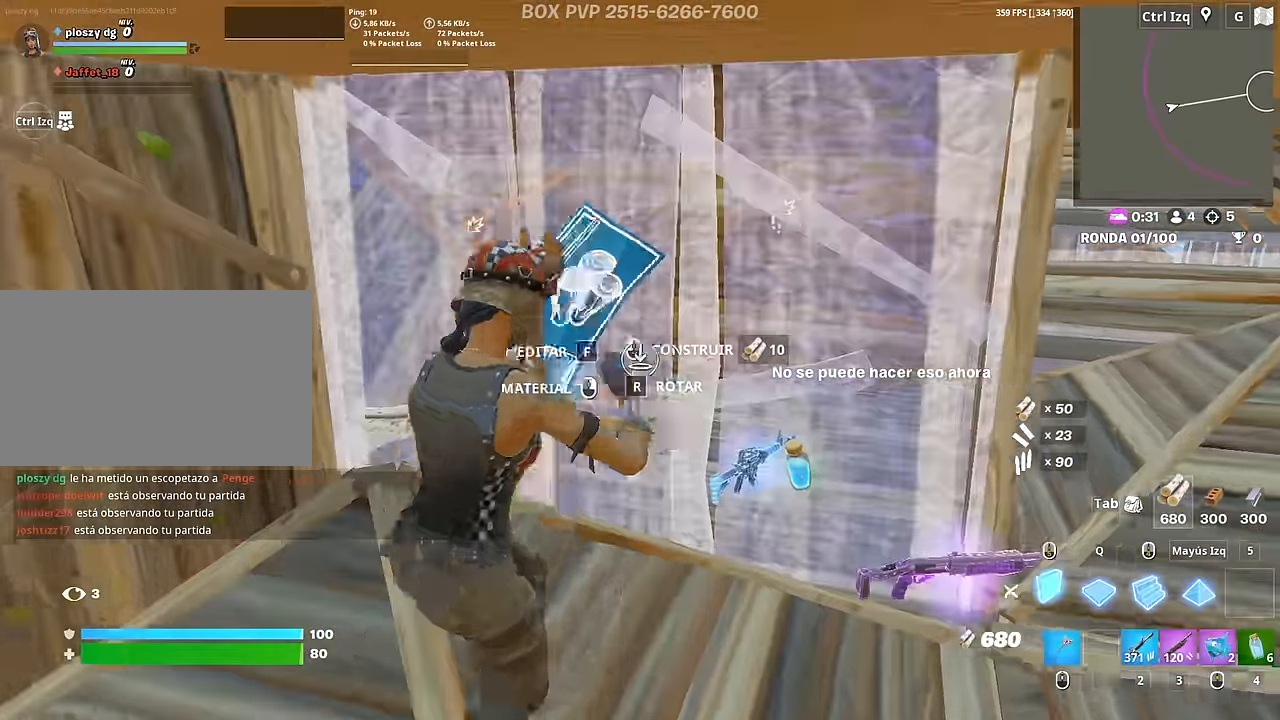
{"keys": ["d", "w"], "mouse": ["left"], "mouse_move": "down-left", "events": [[50, "a", "down"], [50, "d", "up"], [150, "s", "down"], [200, "a", "up"], [200, "d", "down"], [233, "s", "up"], [333, "w", "down"]]}
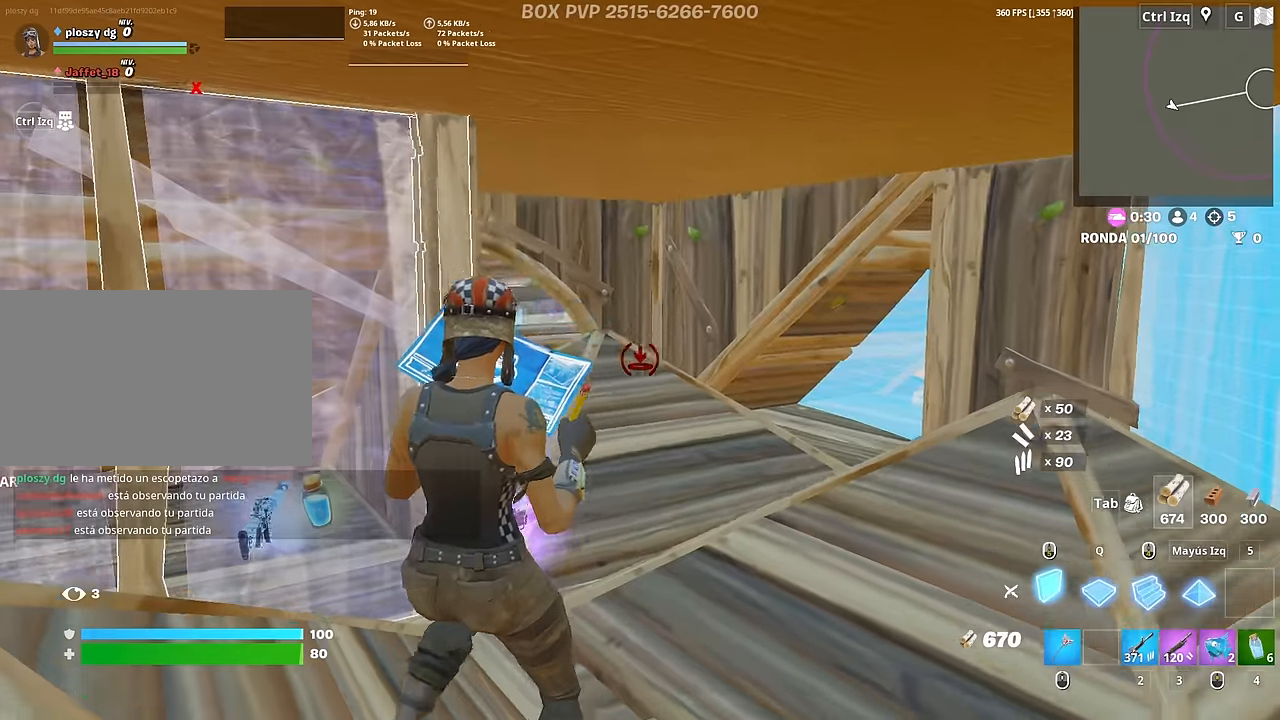
{"keys": [], "mouse": [], "mouse_move": "down-left", "events": [[216, "d", "up"], [250, "a", "down"], [350, "3", "down"], [350, "mouse_left", "up"], [450, "3", "up"], [483, "a", "up"], [483, "w", "up"]]}
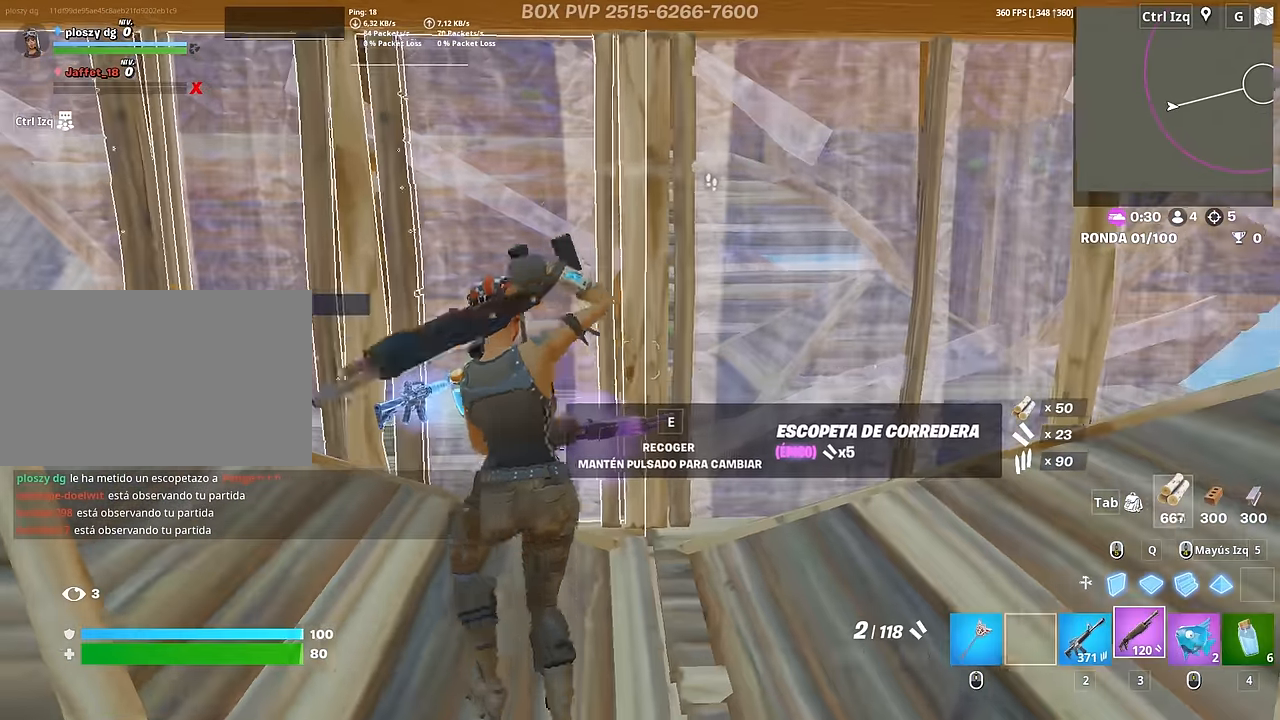
{"keys": [], "mouse": [], "mouse_move": "still", "events": [[83, "r", "down"], [133, "r", "up"], [216, "r", "down"], [316, "r", "up"], [366, "r", "down"], [466, "r", "up"]]}
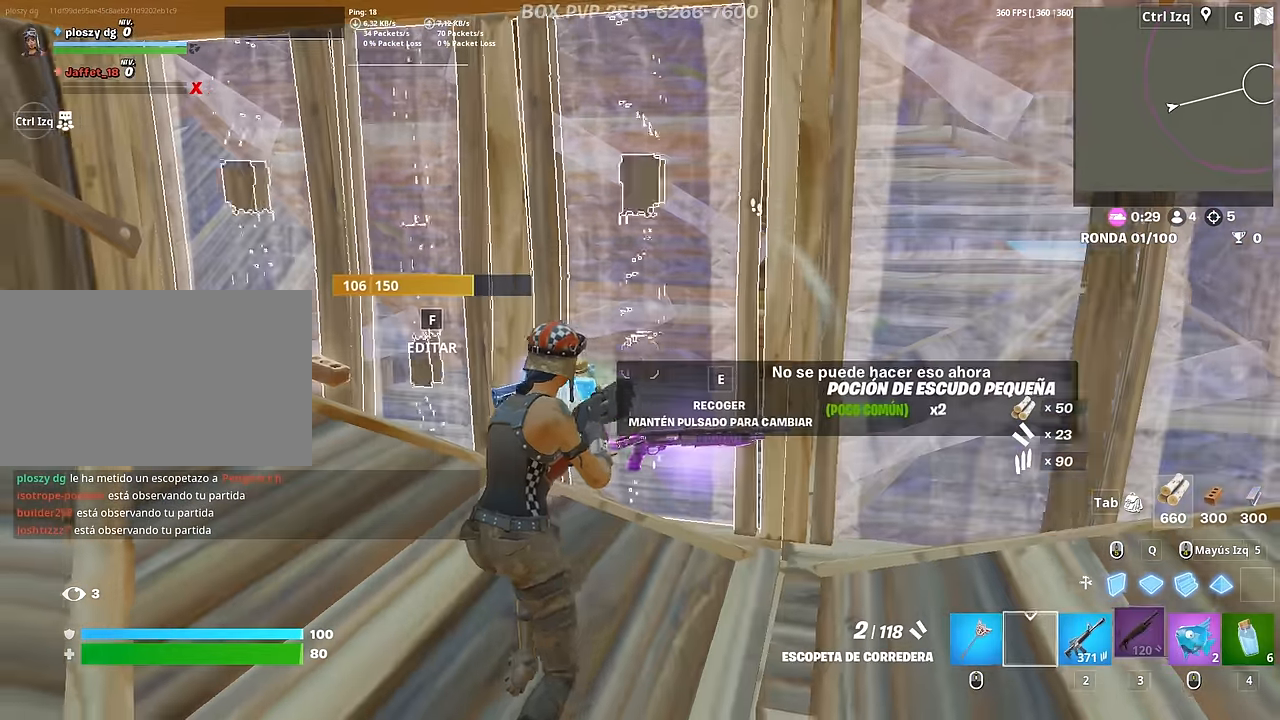
{"keys": ["d"], "mouse": [], "mouse_move": "still", "events": [[233, "d", "down"]]}
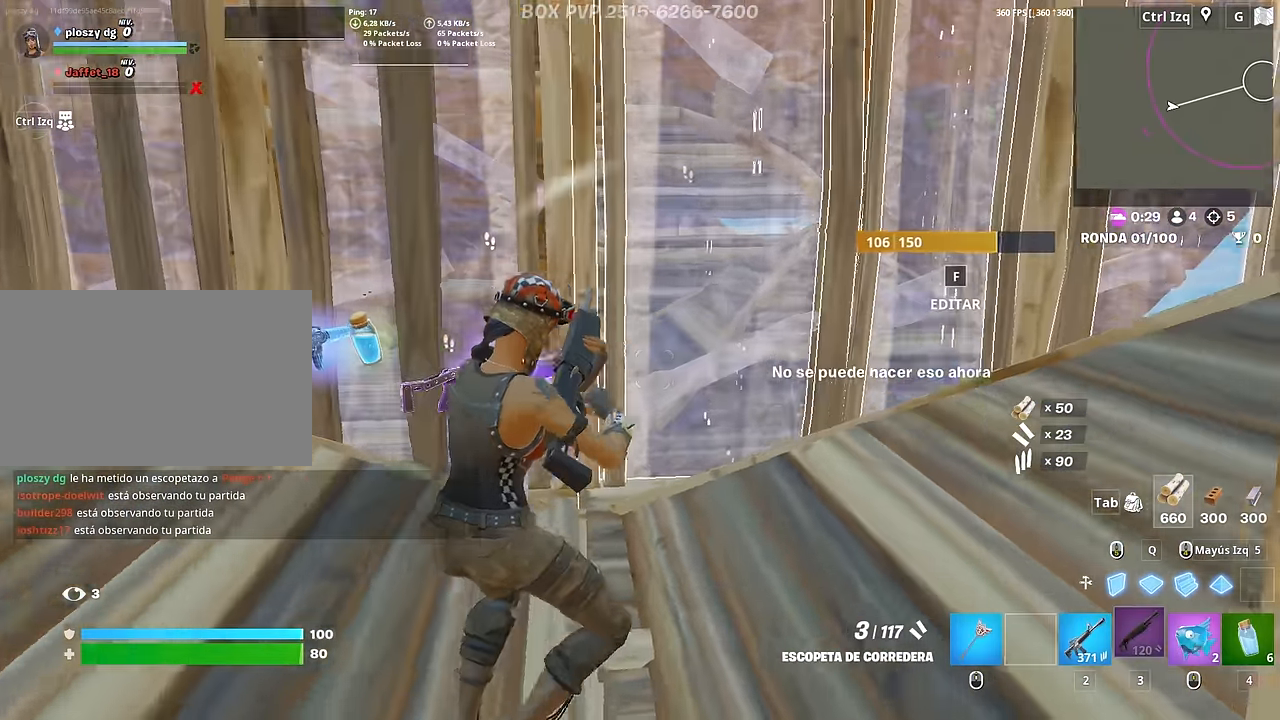
{"keys": ["2", "w"], "mouse": [], "mouse_move": "left", "events": [[66, "d", "up"], [66, "w", "down"], [250, "f", "down"], [250, "mouse_left", "down"], [300, "f", "up"], [400, "f", "down"], [450, "2", "down"], [450, "f", "up"], [450, "mouse_left", "up"]]}